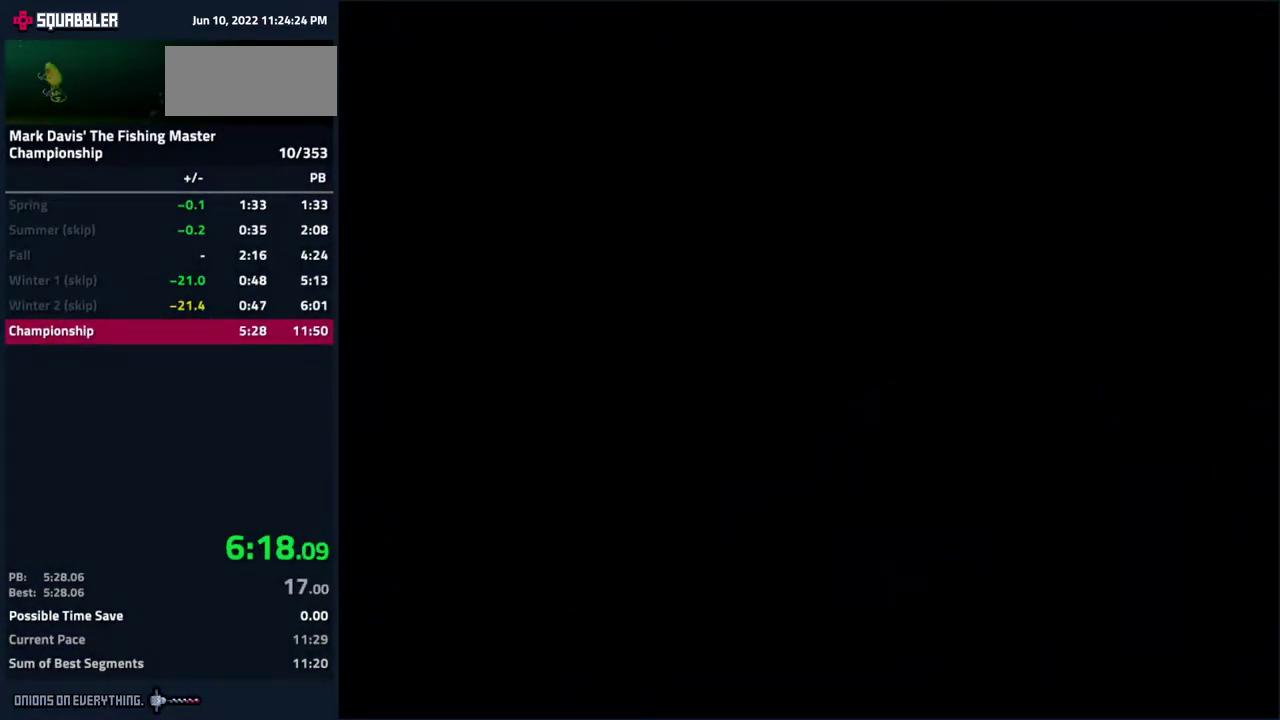
Gameplay with a controller (Nintendo layout); each line is a JSON object with the inputs held at the frame after it. "events" lists button and stick changes between this image and that frame as [ms after this image, input, new state], when the widget could be followed in between. Not read: L3 R3.
{"buttons": ["DPAD_LEFT"], "events": [[433, "DPAD_LEFT", "down"]]}
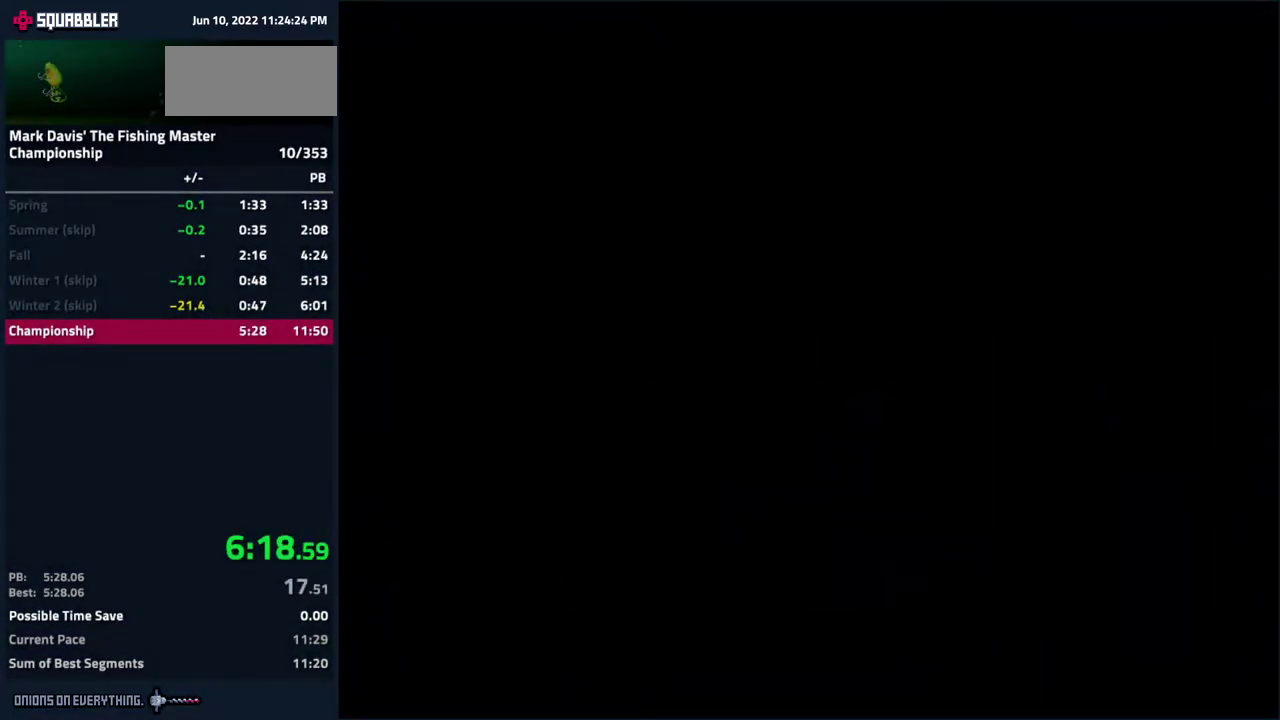
{"buttons": ["DPAD_LEFT"]}
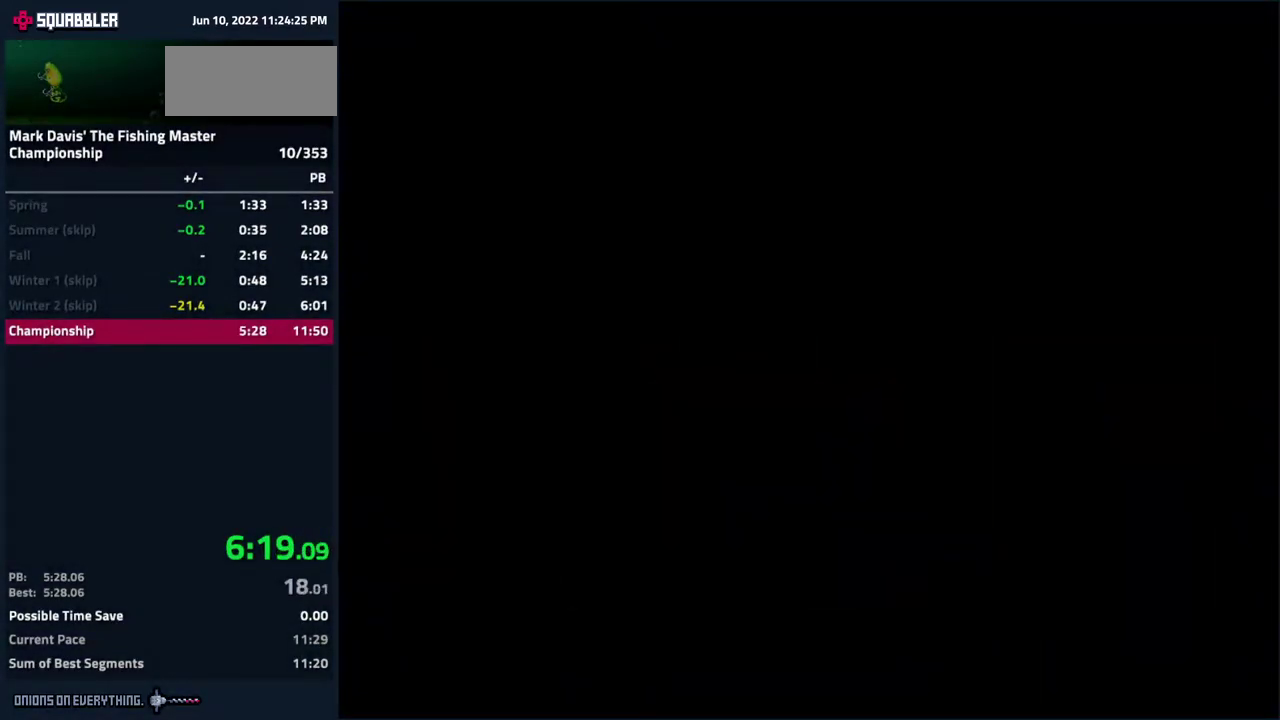
{"buttons": ["DPAD_LEFT"]}
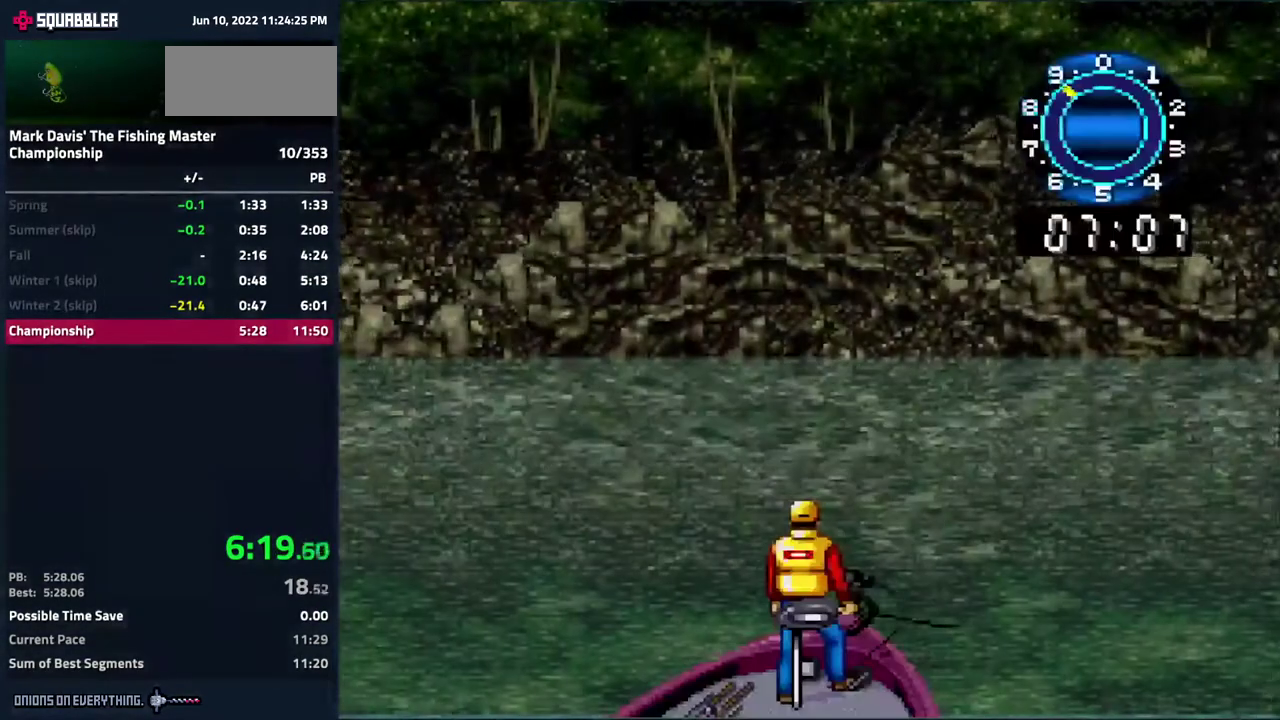
{"buttons": [], "events": [[333, "X", "down"], [350, "DPAD_LEFT", "up"], [467, "X", "up"]]}
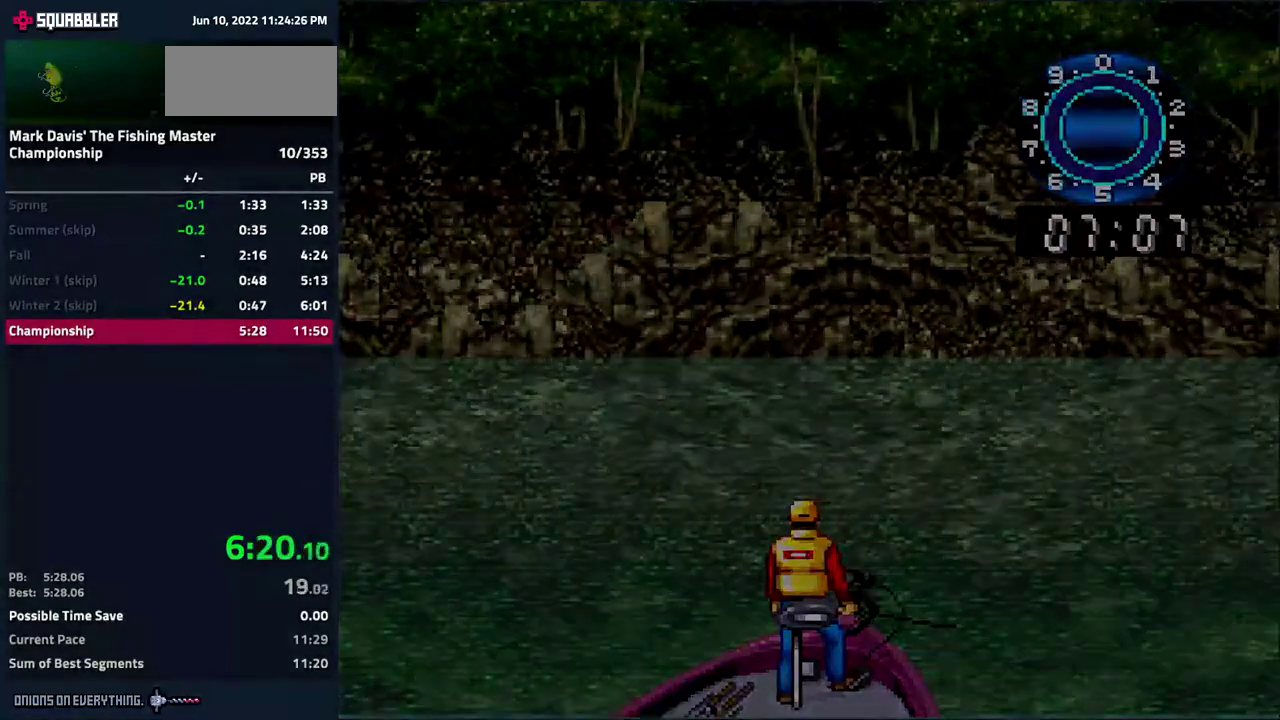
{"buttons": []}
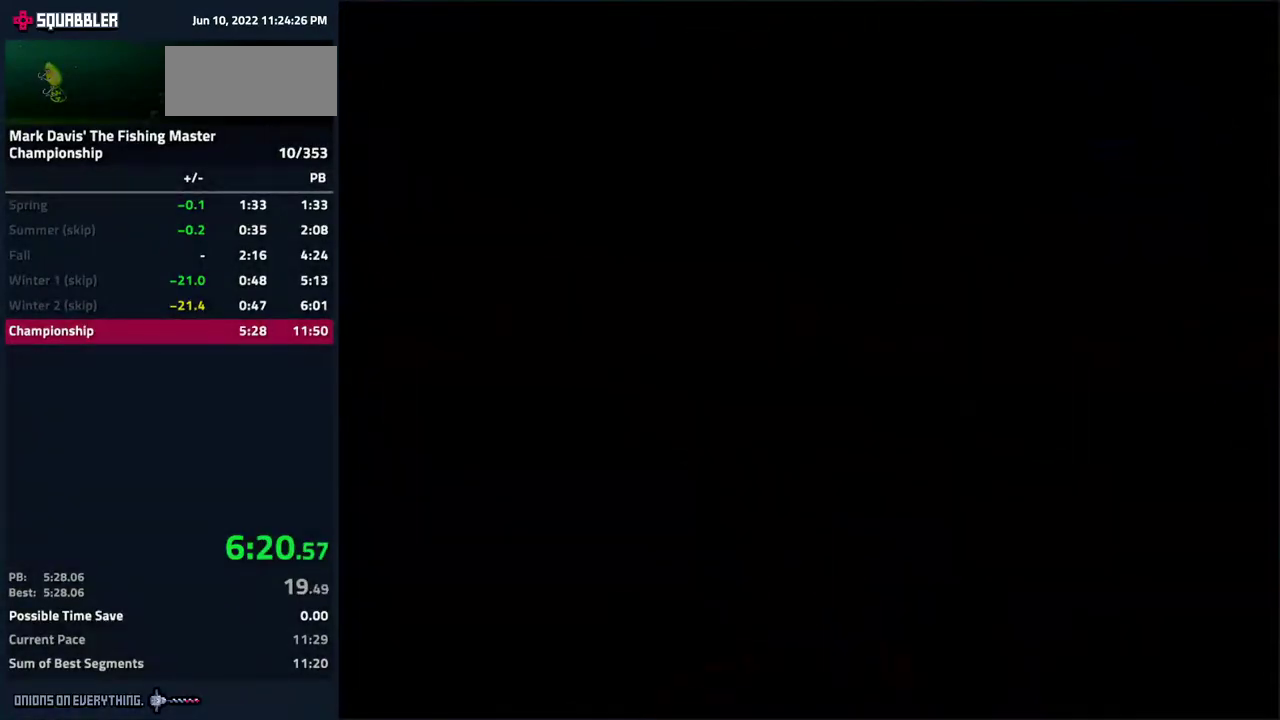
{"buttons": []}
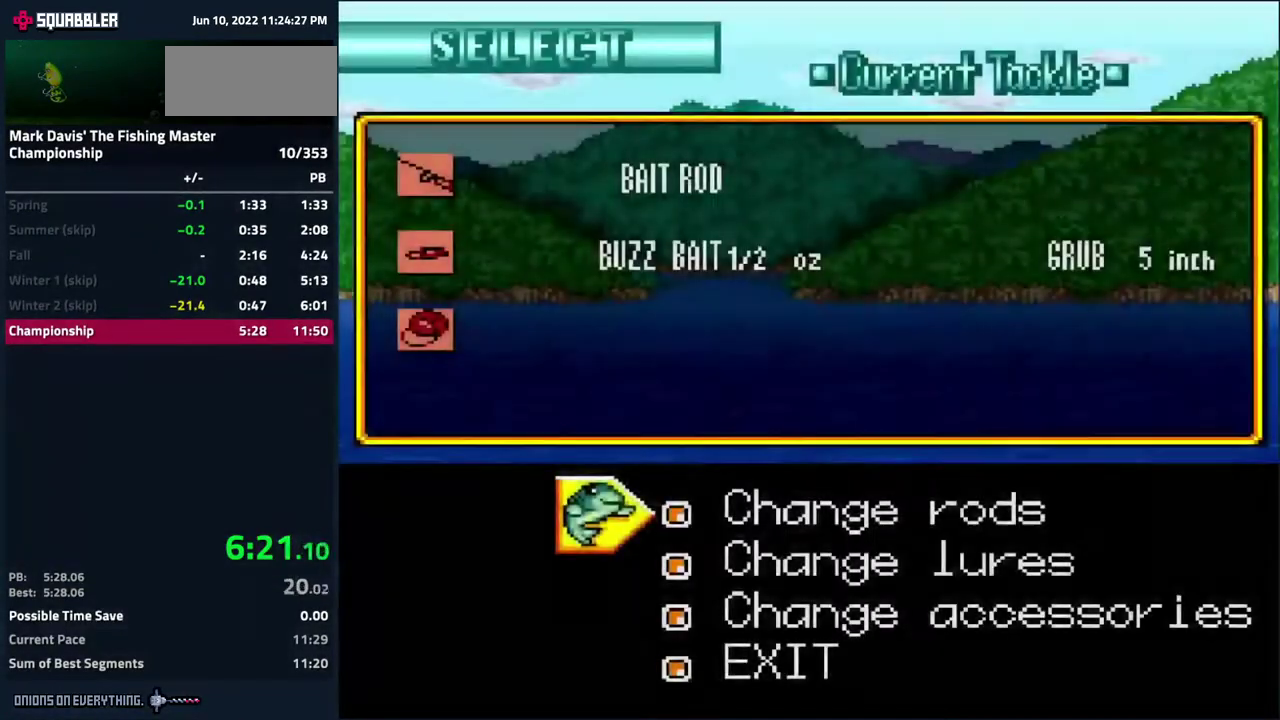
{"buttons": [], "events": [[17, "DPAD_DOWN", "down"], [83, "A", "down"], [183, "A", "up"], [450, "DPAD_DOWN", "up"]]}
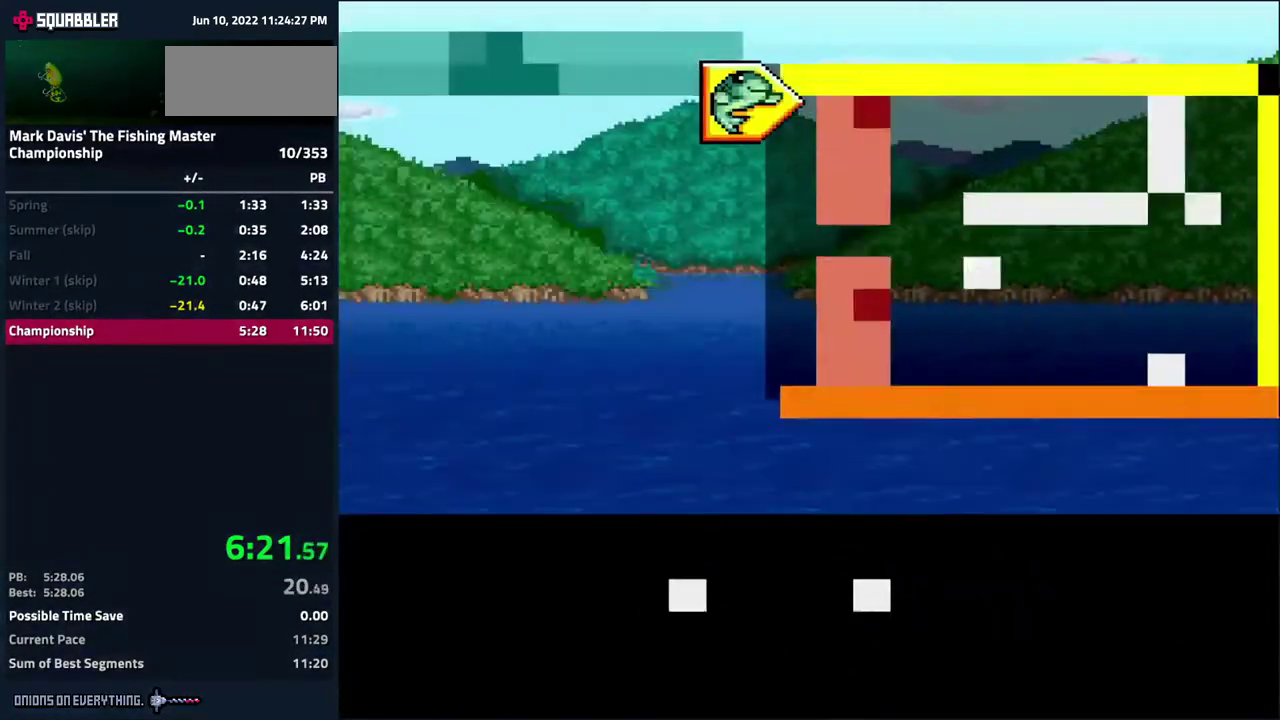
{"buttons": ["DPAD_DOWN"], "events": [[17, "DPAD_DOWN", "down"], [200, "DPAD_DOWN", "up"], [250, "DPAD_DOWN", "down"], [433, "DPAD_DOWN", "up"], [483, "DPAD_DOWN", "down"]]}
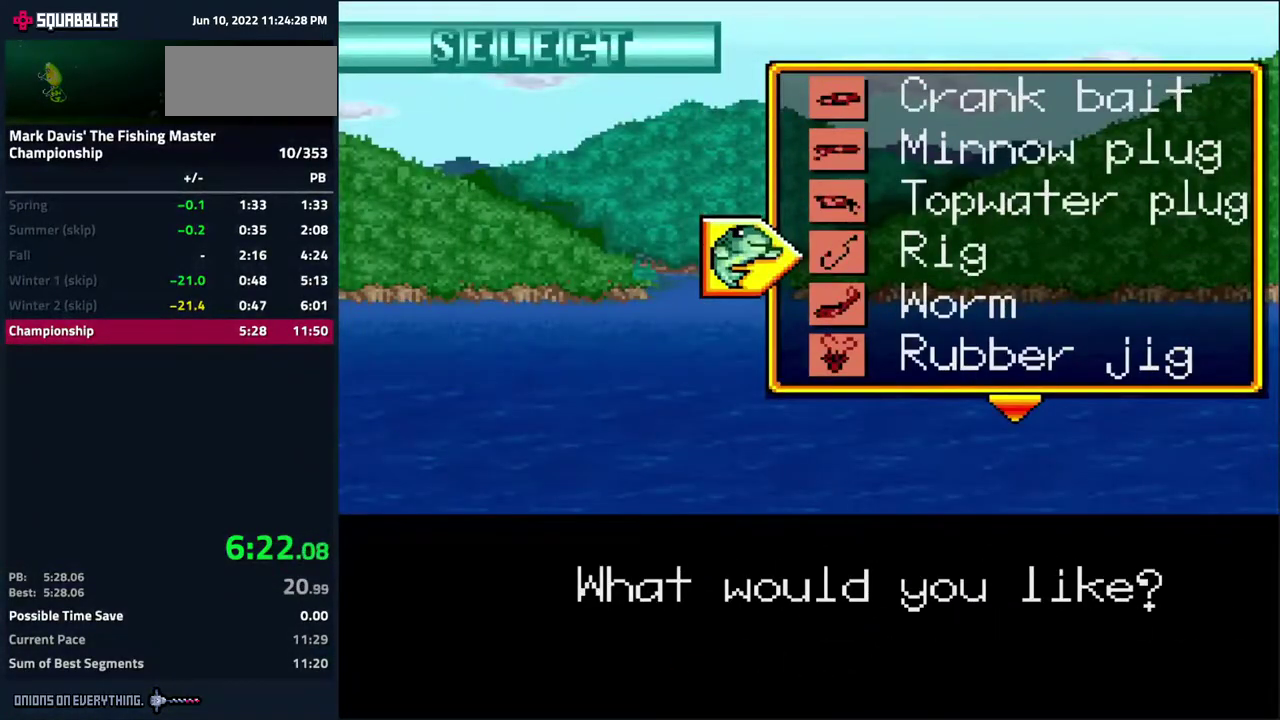
{"buttons": [], "events": [[33, "DPAD_DOWN", "up"], [100, "DPAD_DOWN", "down"], [167, "DPAD_DOWN", "up"], [217, "DPAD_DOWN", "down"], [267, "DPAD_DOWN", "up"], [283, "A", "down"], [367, "A", "up"], [450, "A", "down"], [500, "A", "up"]]}
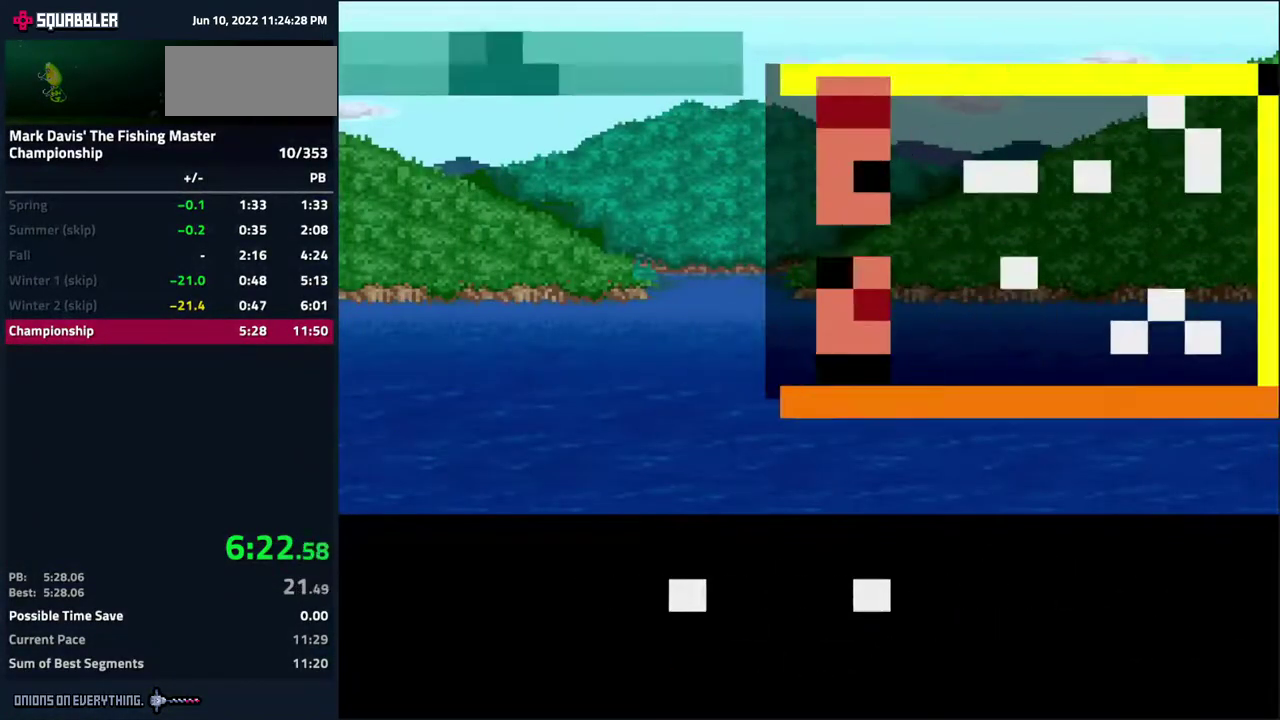
{"buttons": ["A"], "events": [[67, "A", "down"], [150, "A", "up"], [200, "A", "down"], [283, "A", "up"], [350, "A", "down"], [433, "A", "up"], [483, "A", "down"]]}
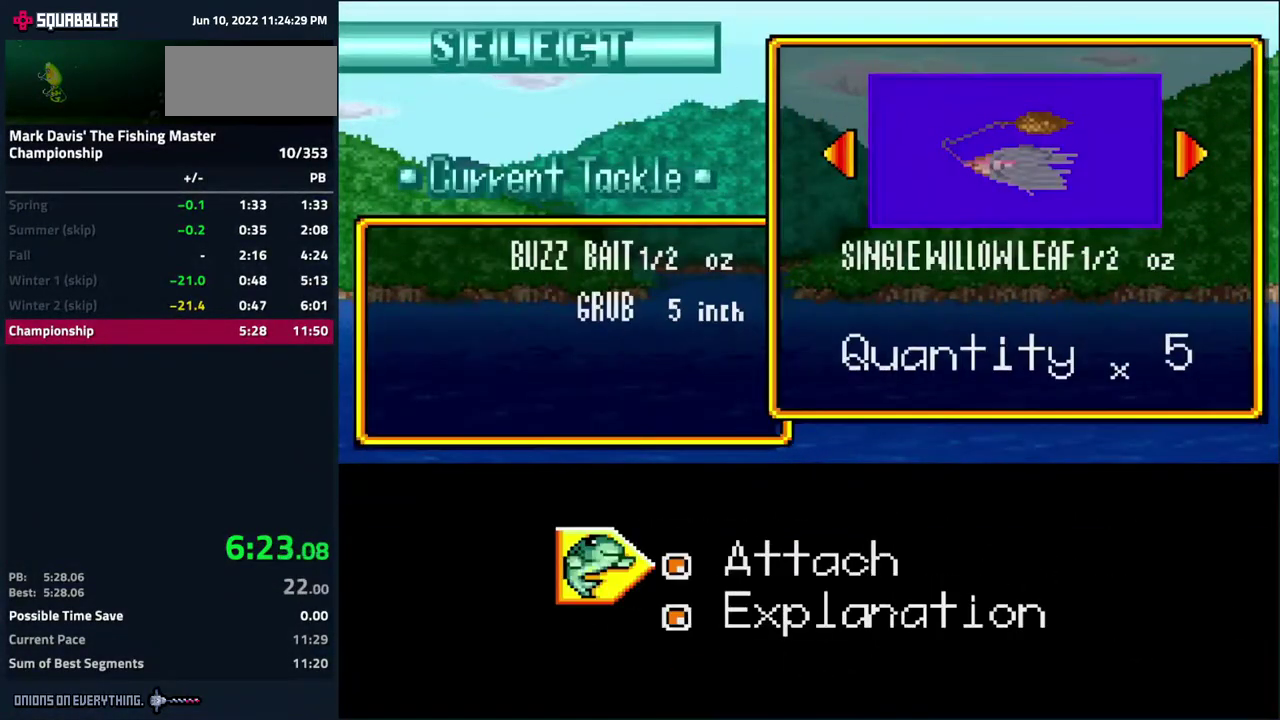
{"buttons": [], "events": [[67, "A", "up"], [133, "A", "down"], [217, "A", "up"], [250, "DPAD_LEFT", "down"], [267, "A", "down"], [367, "DPAD_LEFT", "up"], [450, "A", "up"]]}
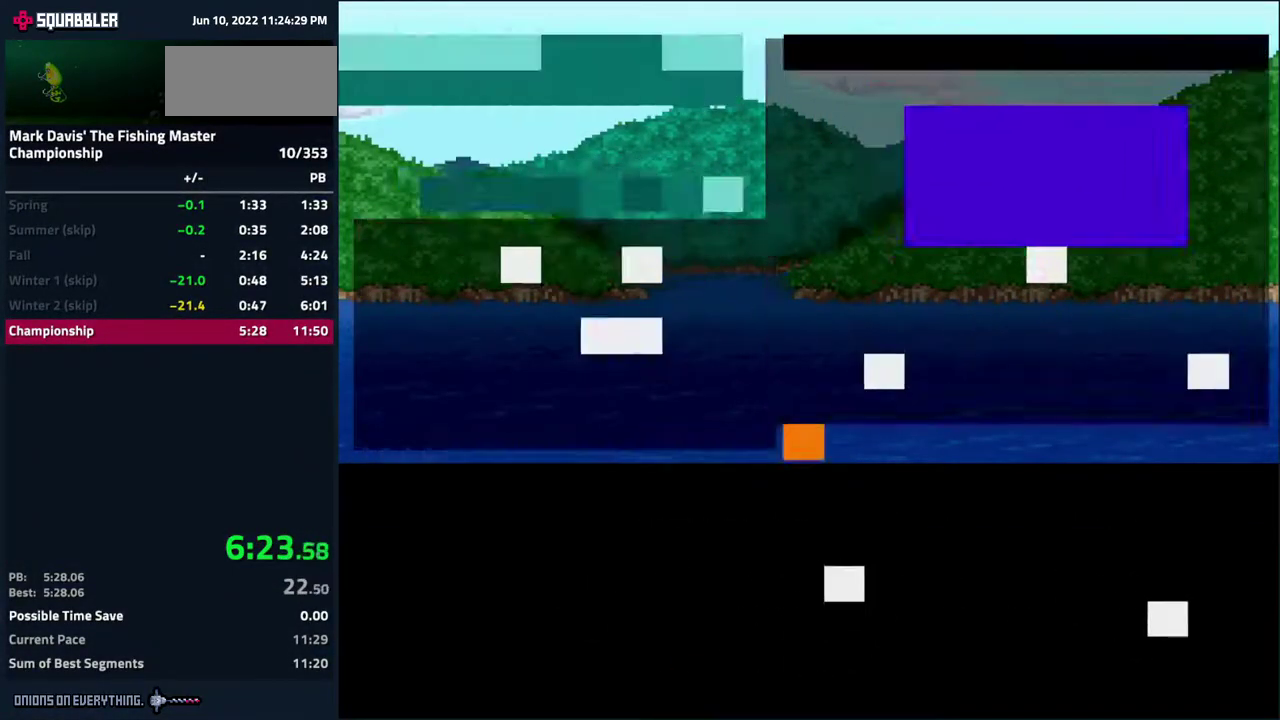
{"buttons": ["B"], "events": [[150, "B", "down"], [217, "B", "up"], [267, "B", "down"], [350, "B", "up"], [433, "B", "down"]]}
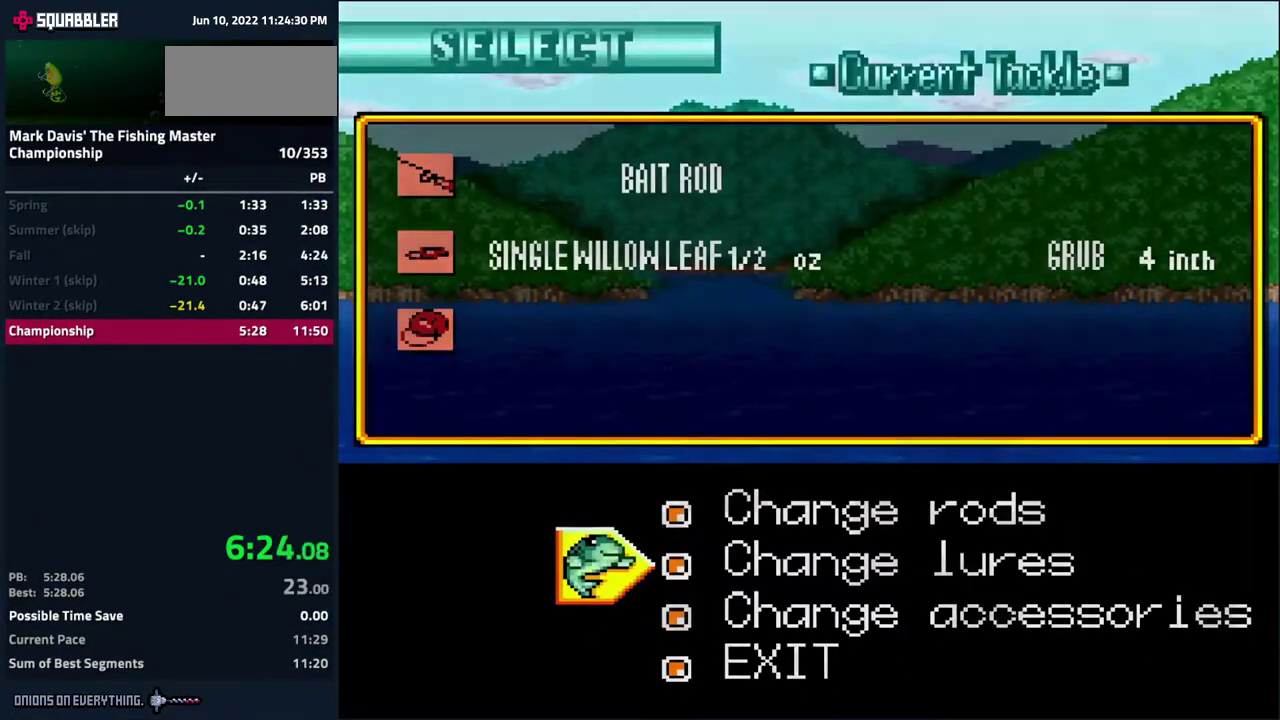
{"buttons": [], "events": [[50, "B", "up"]]}
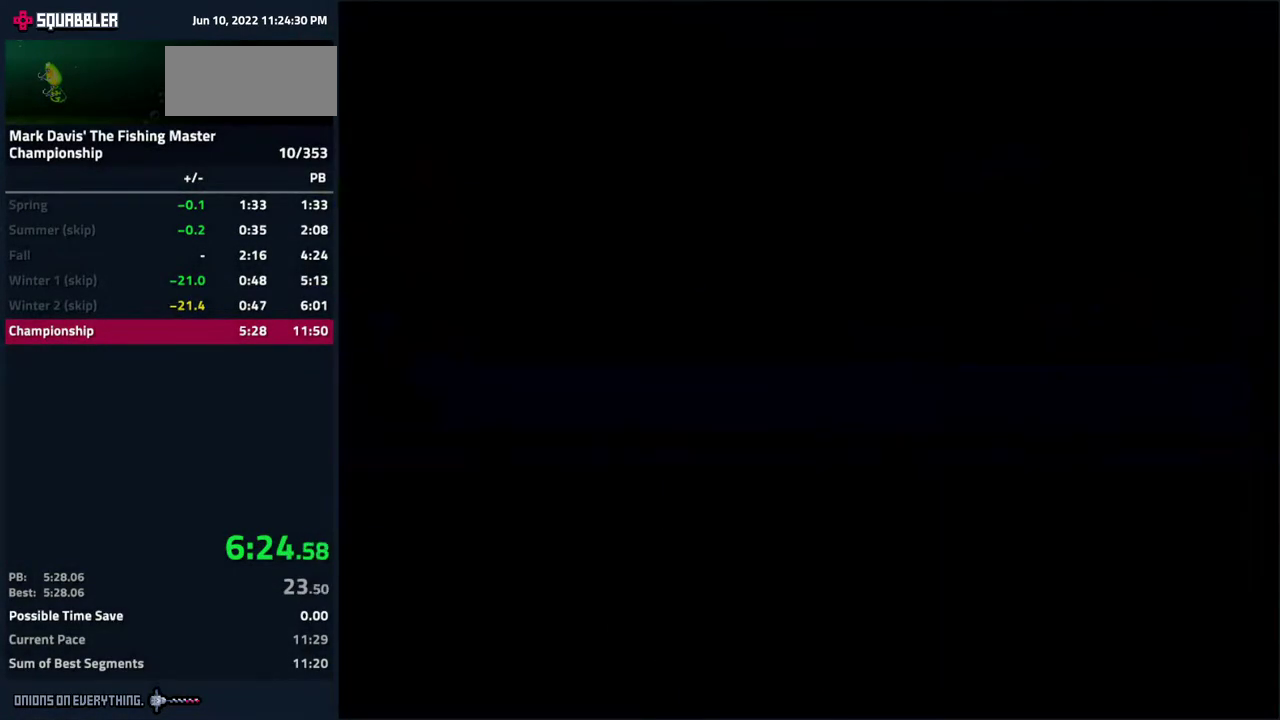
{"buttons": []}
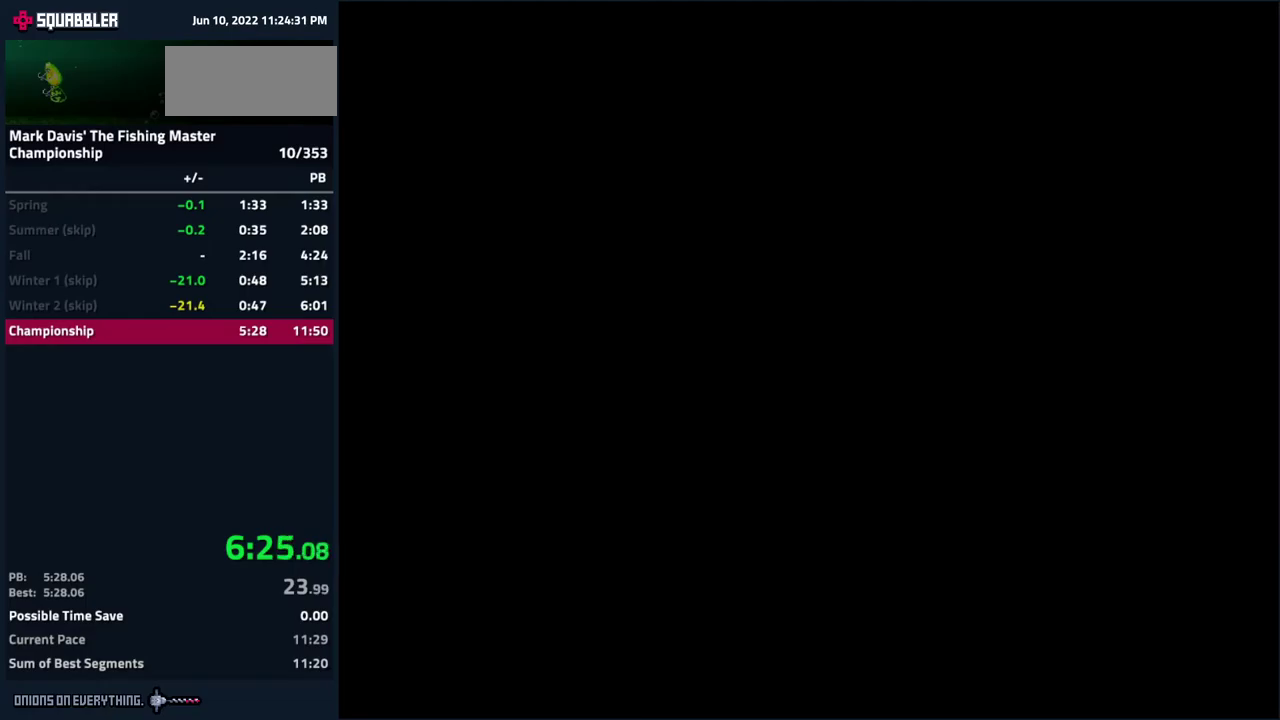
{"buttons": []}
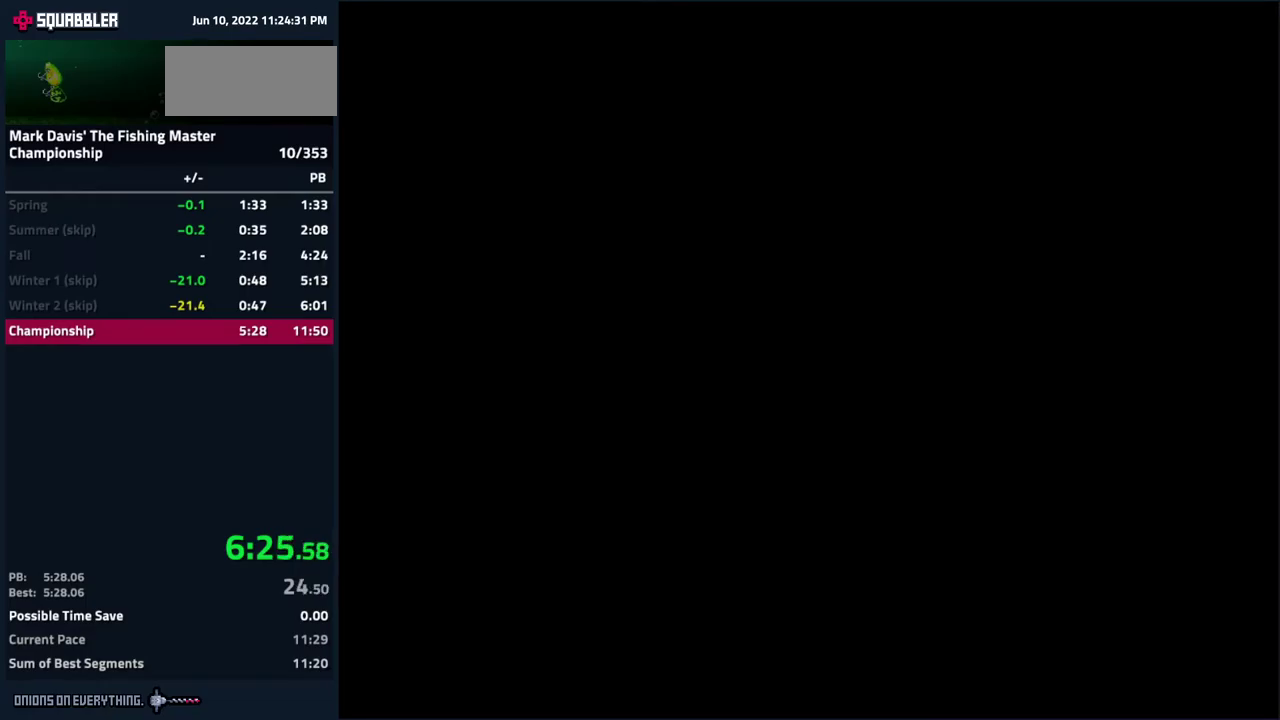
{"buttons": ["A"], "events": [[417, "A", "down"]]}
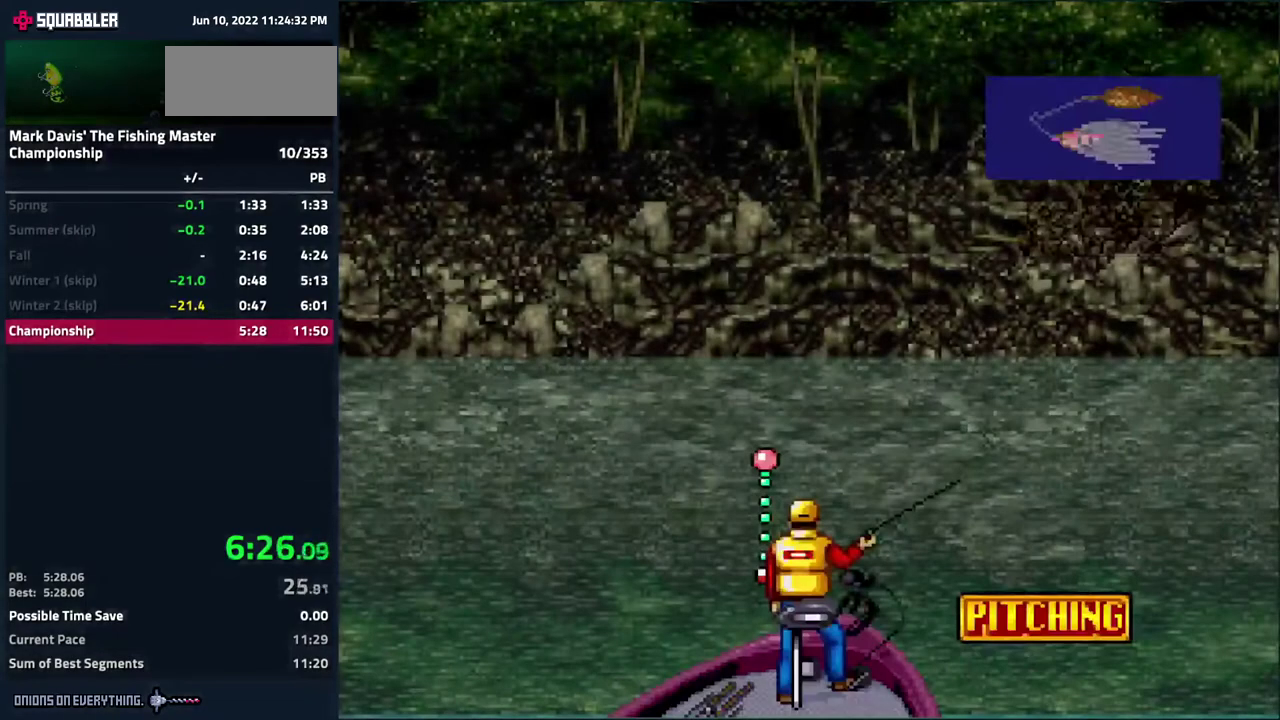
{"buttons": ["A"], "events": [[33, "A", "up"], [50, "R1", "down"], [200, "R1", "up"], [217, "A", "down"], [350, "A", "up"], [383, "A", "down"]]}
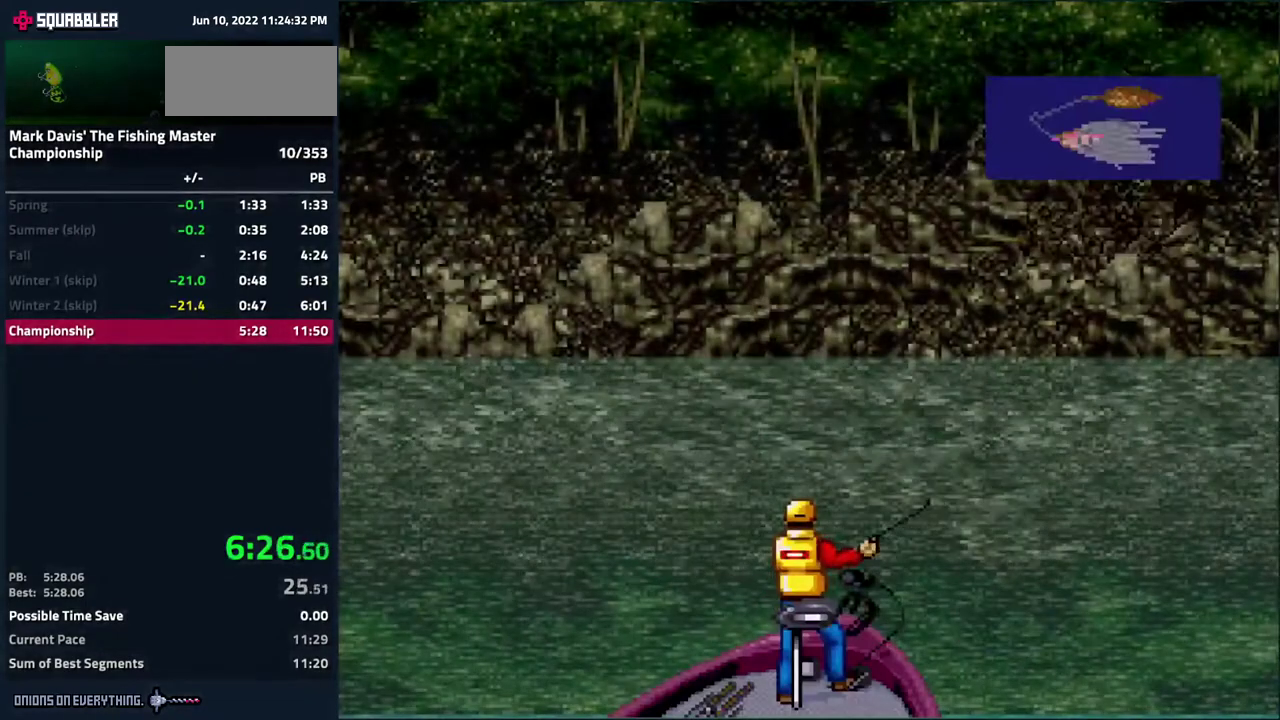
{"buttons": [], "events": [[17, "A", "up"]]}